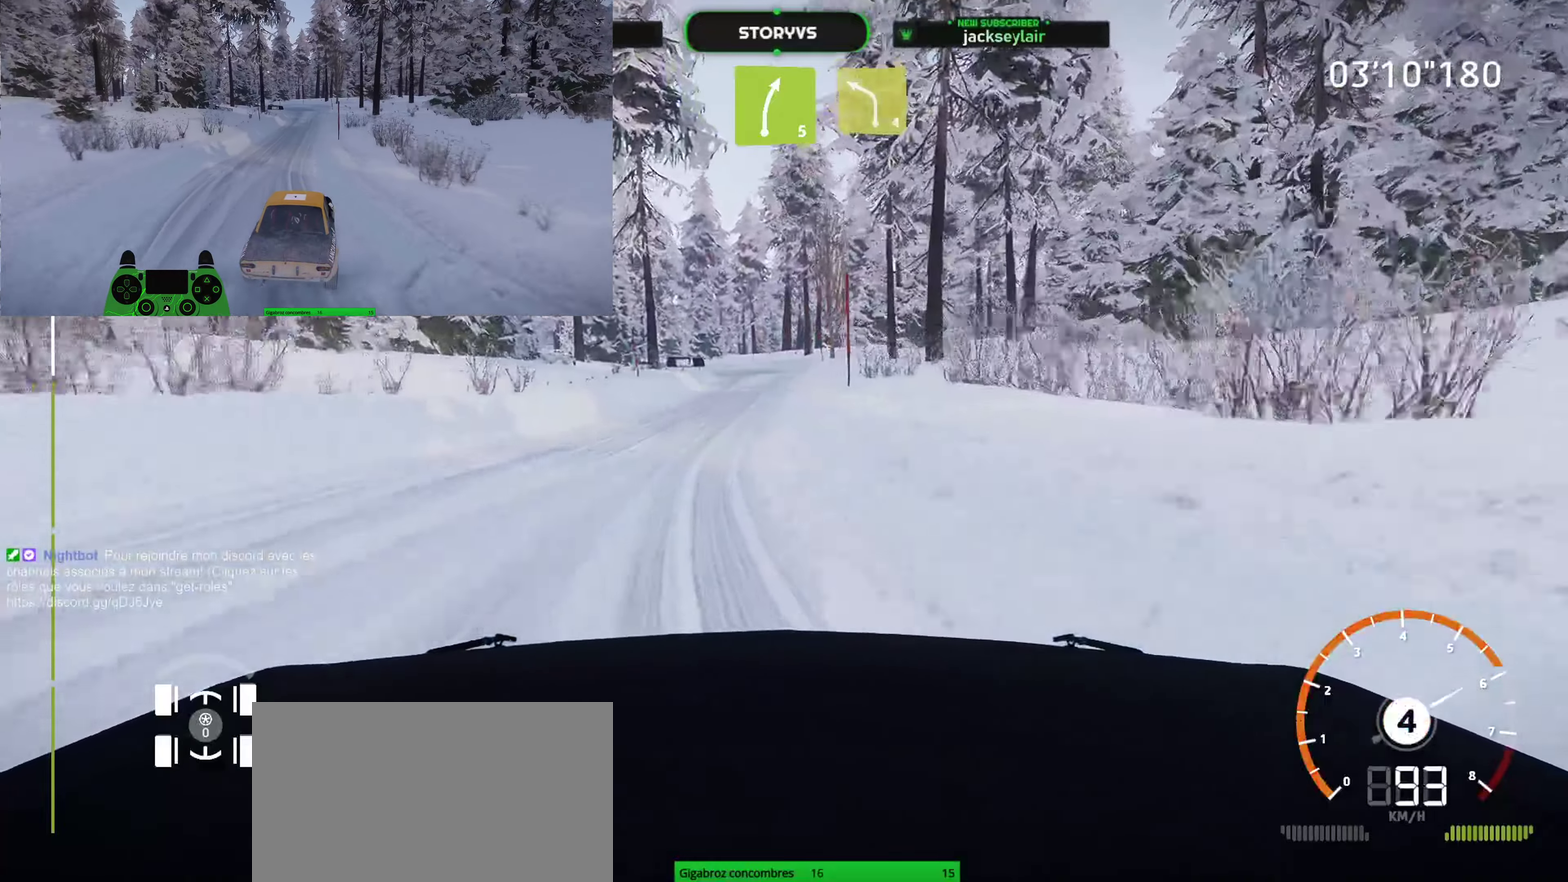
Gameplay with a controller (PlayStation layout); each line is a JSON object with the inputs held at the frame after it. "button_events" lists button changes between this image and that frame as [ms after this image, input, new state], when the widget could be followed in between (sticks are given only as held states). Not read: L3 R3.
{"buttons": ["R2"], "left_stick": "center", "right_stick": "center", "button_events": []}
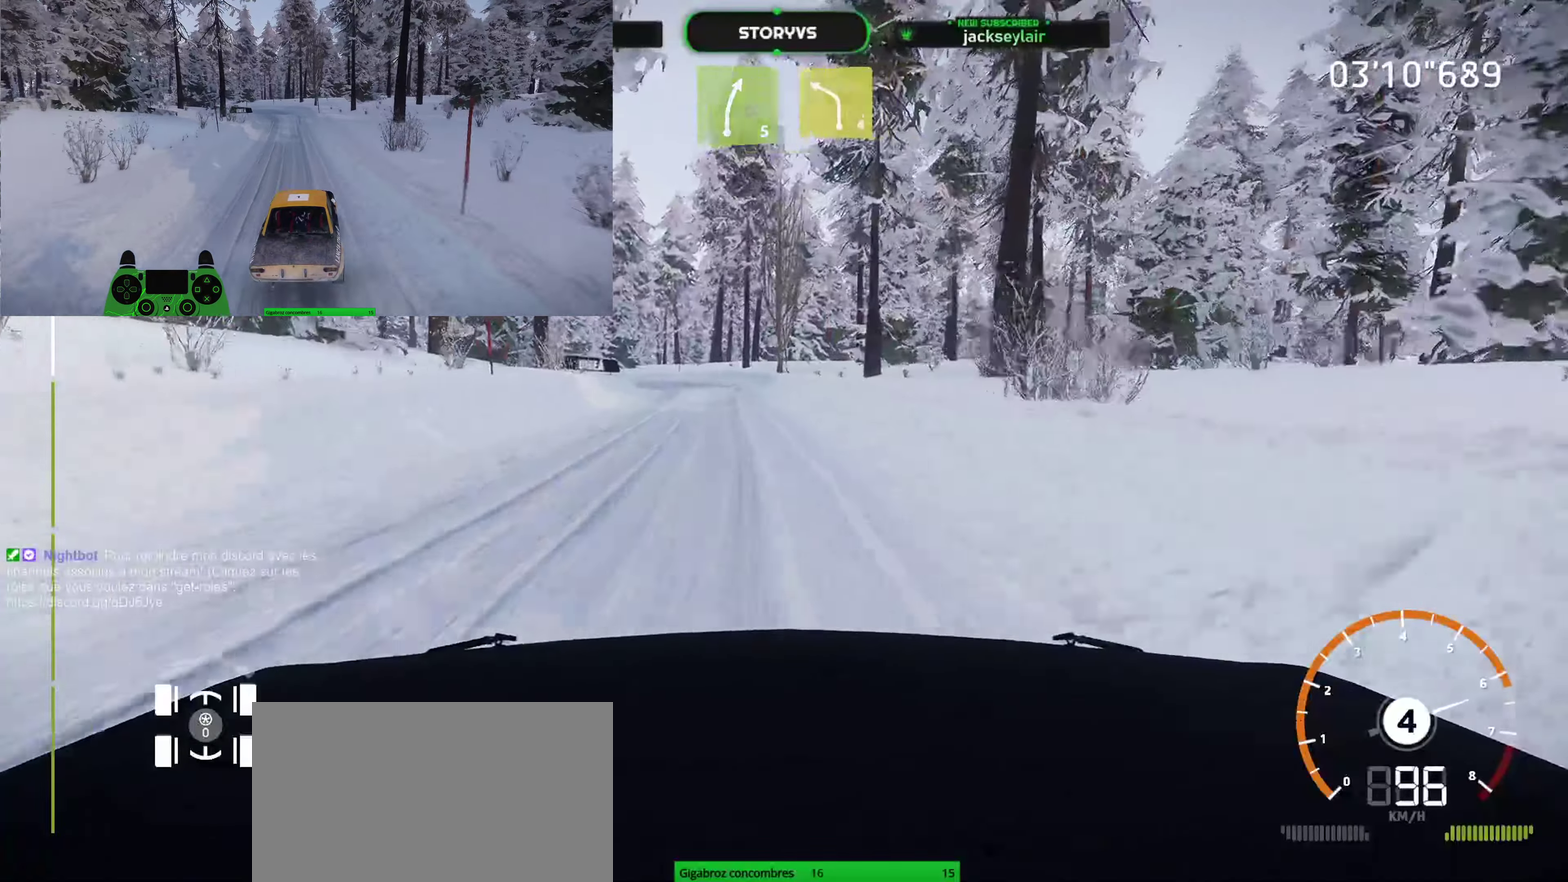
{"buttons": ["R2"], "left_stick": "down-left", "right_stick": "center", "button_events": []}
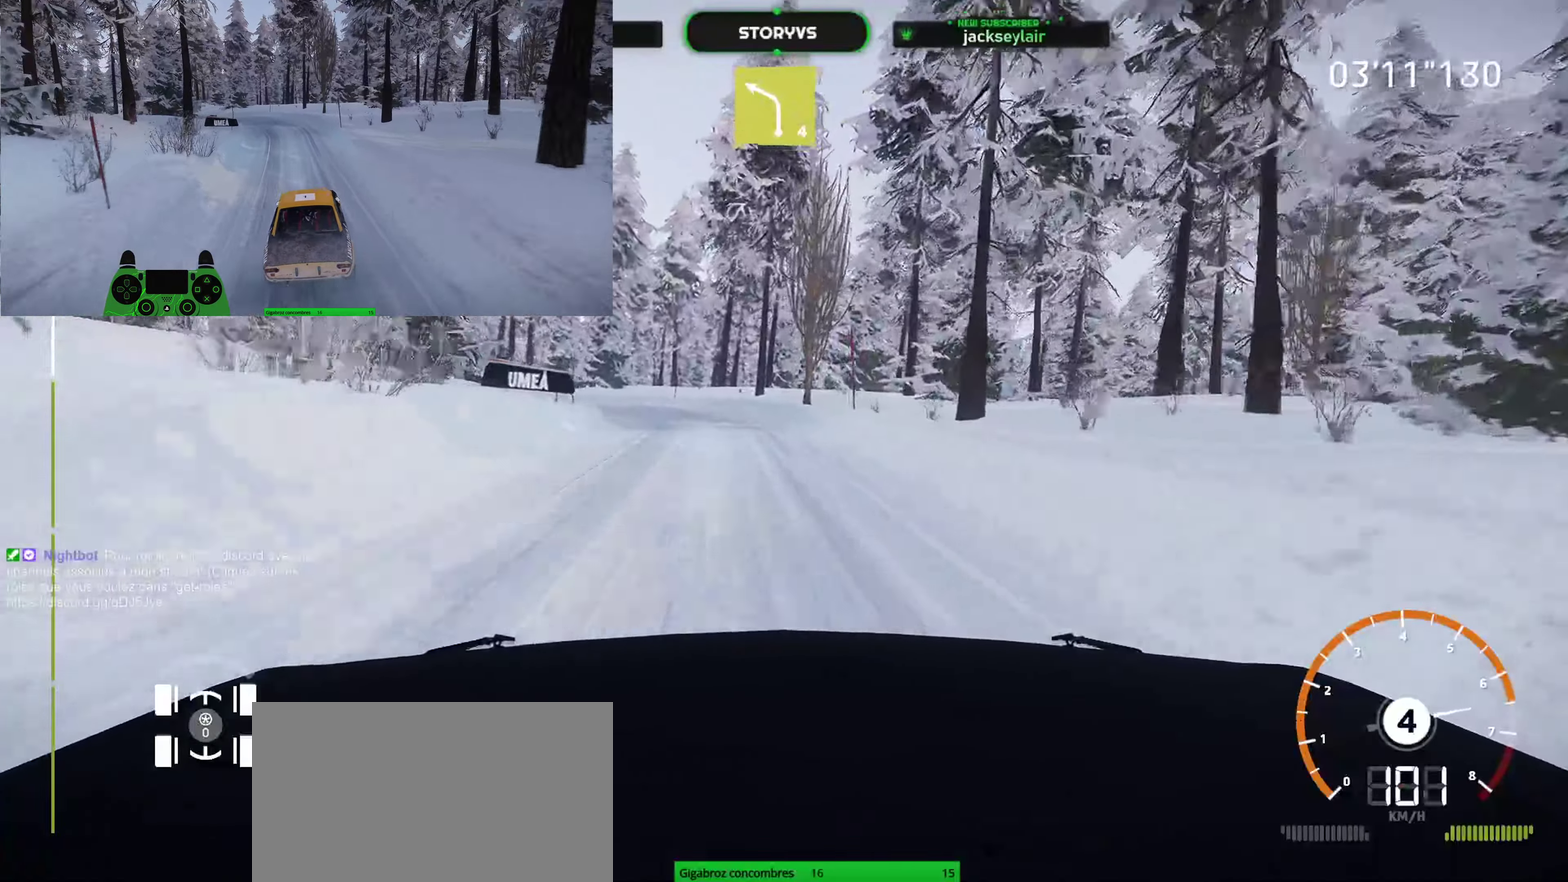
{"buttons": ["L2"], "left_stick": "center", "right_stick": "center", "button_events": [[50, "L2", "down"], [117, "R2", "up"], [201, "CROSS", "down"], [317, "CROSS", "up"]]}
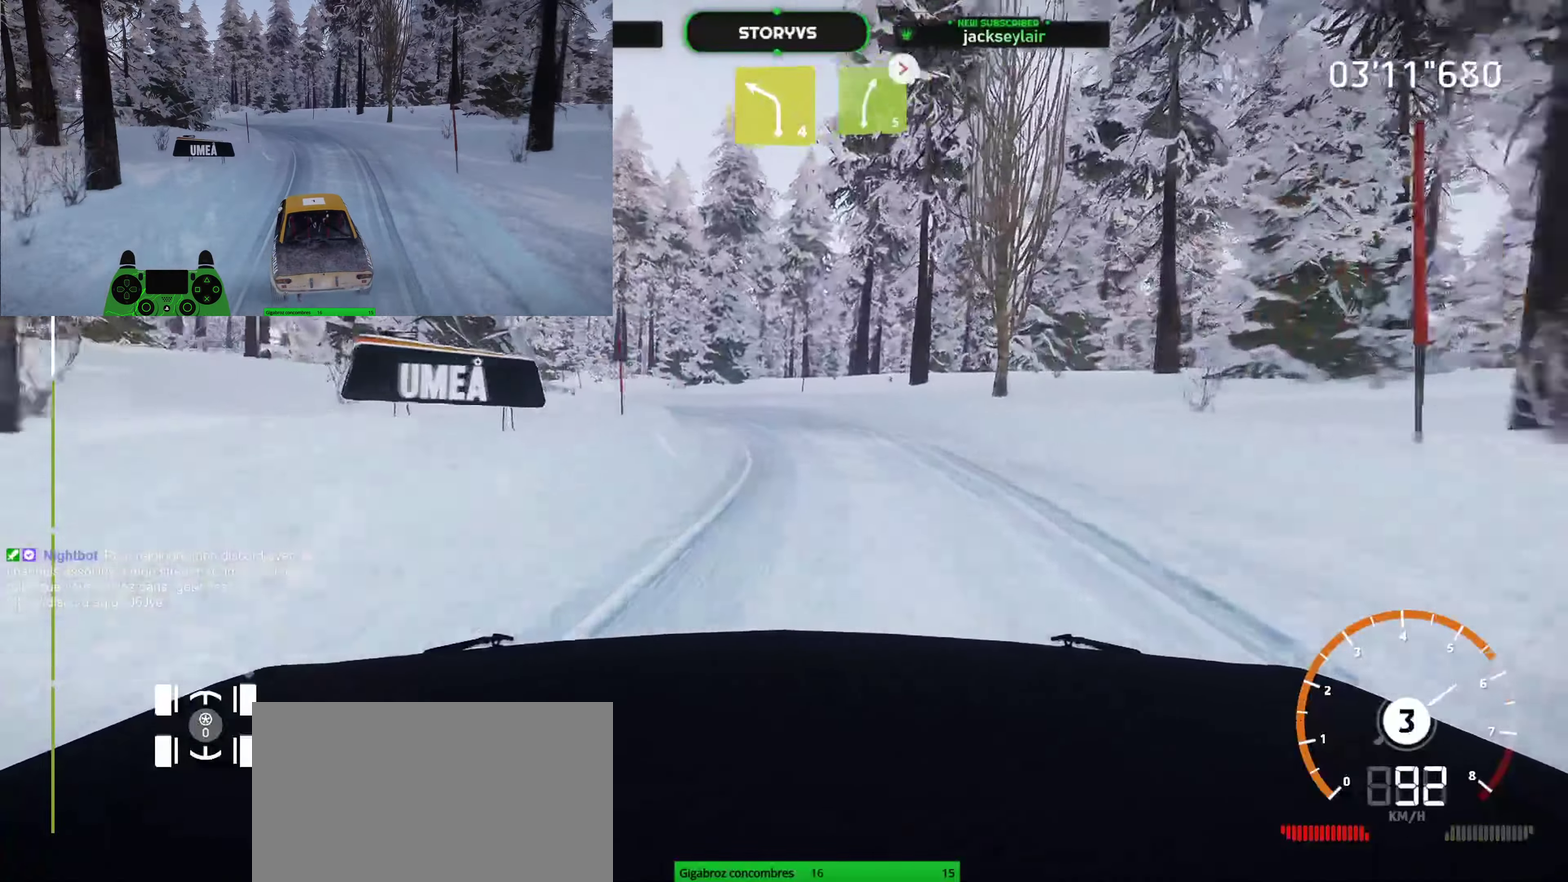
{"buttons": ["R2"], "left_stick": "center", "right_stick": "center", "button_events": [[250, "L2", "up"], [350, "R2", "down"]]}
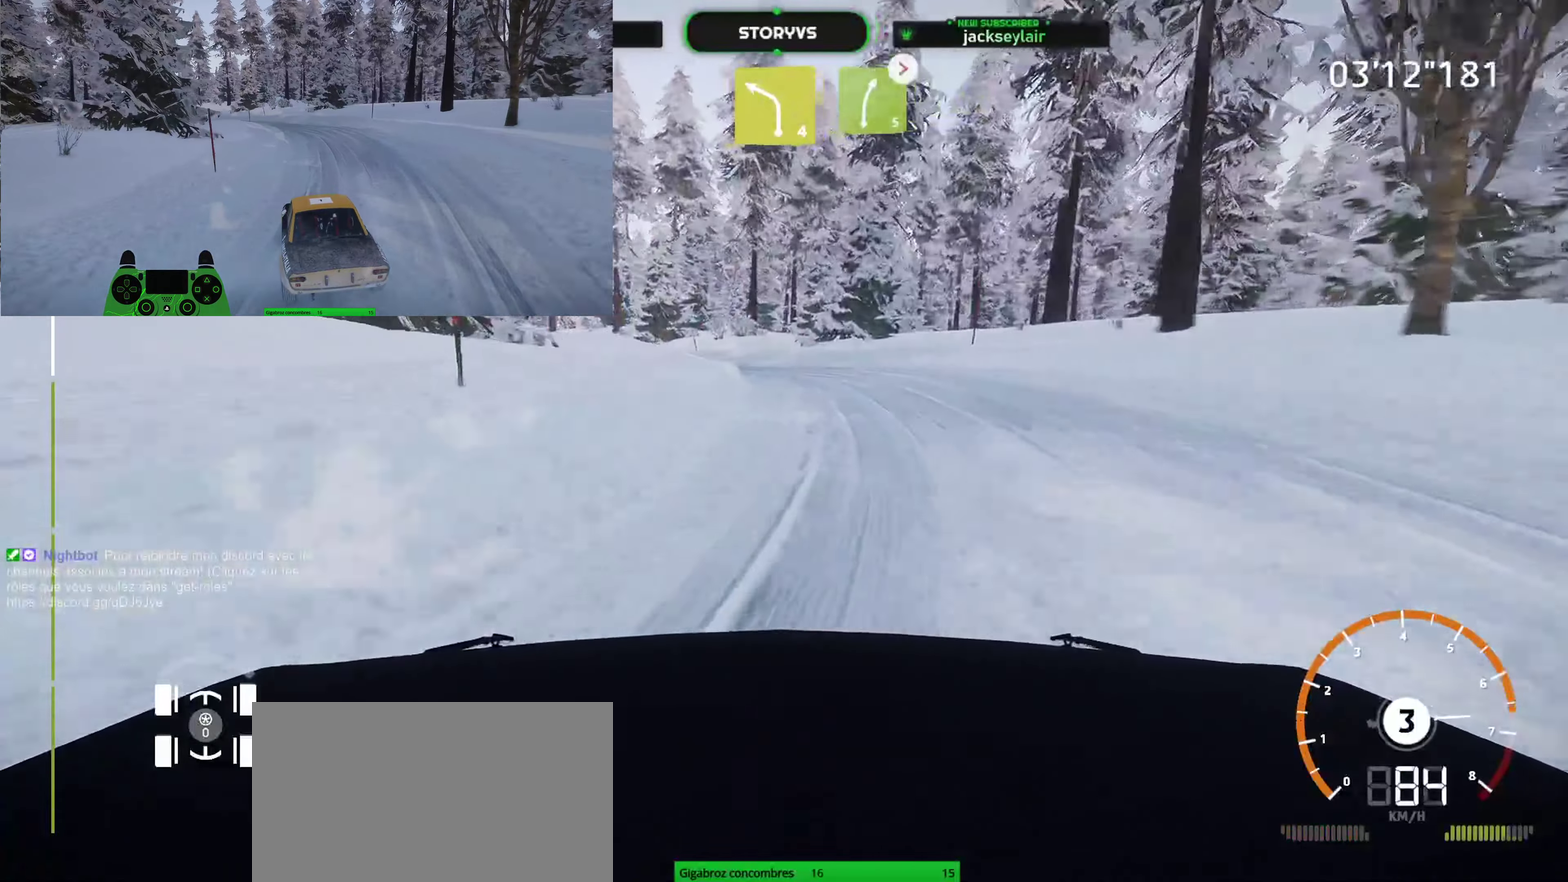
{"buttons": ["R2"], "left_stick": "center", "right_stick": "center", "button_events": [[17, "R2", "up"], [234, "R2", "down"]]}
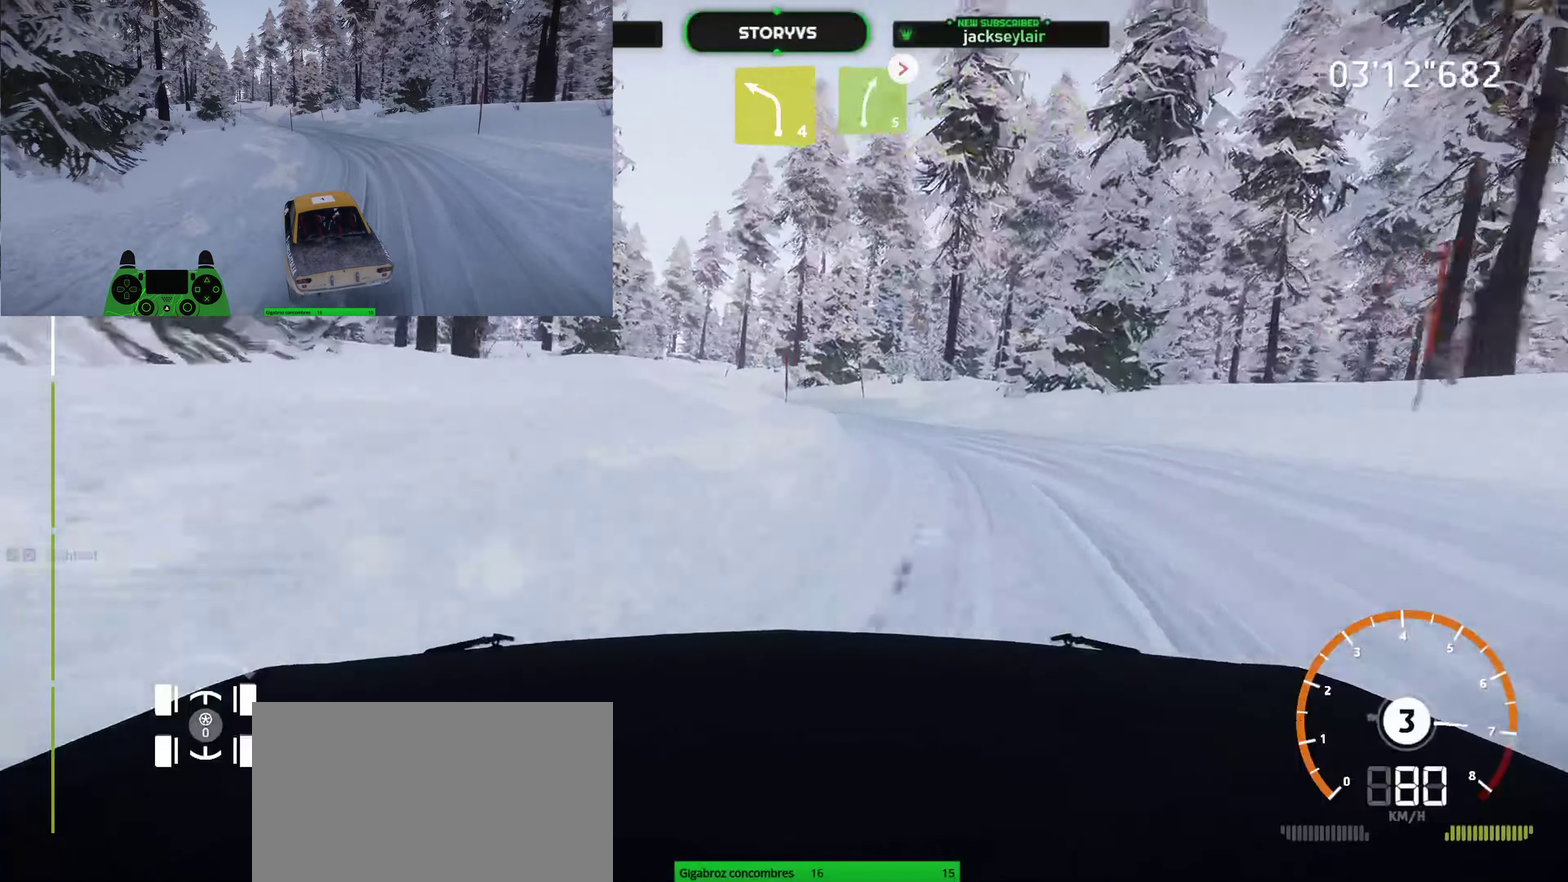
{"buttons": ["R2"], "left_stick": "down-left", "right_stick": "center", "button_events": []}
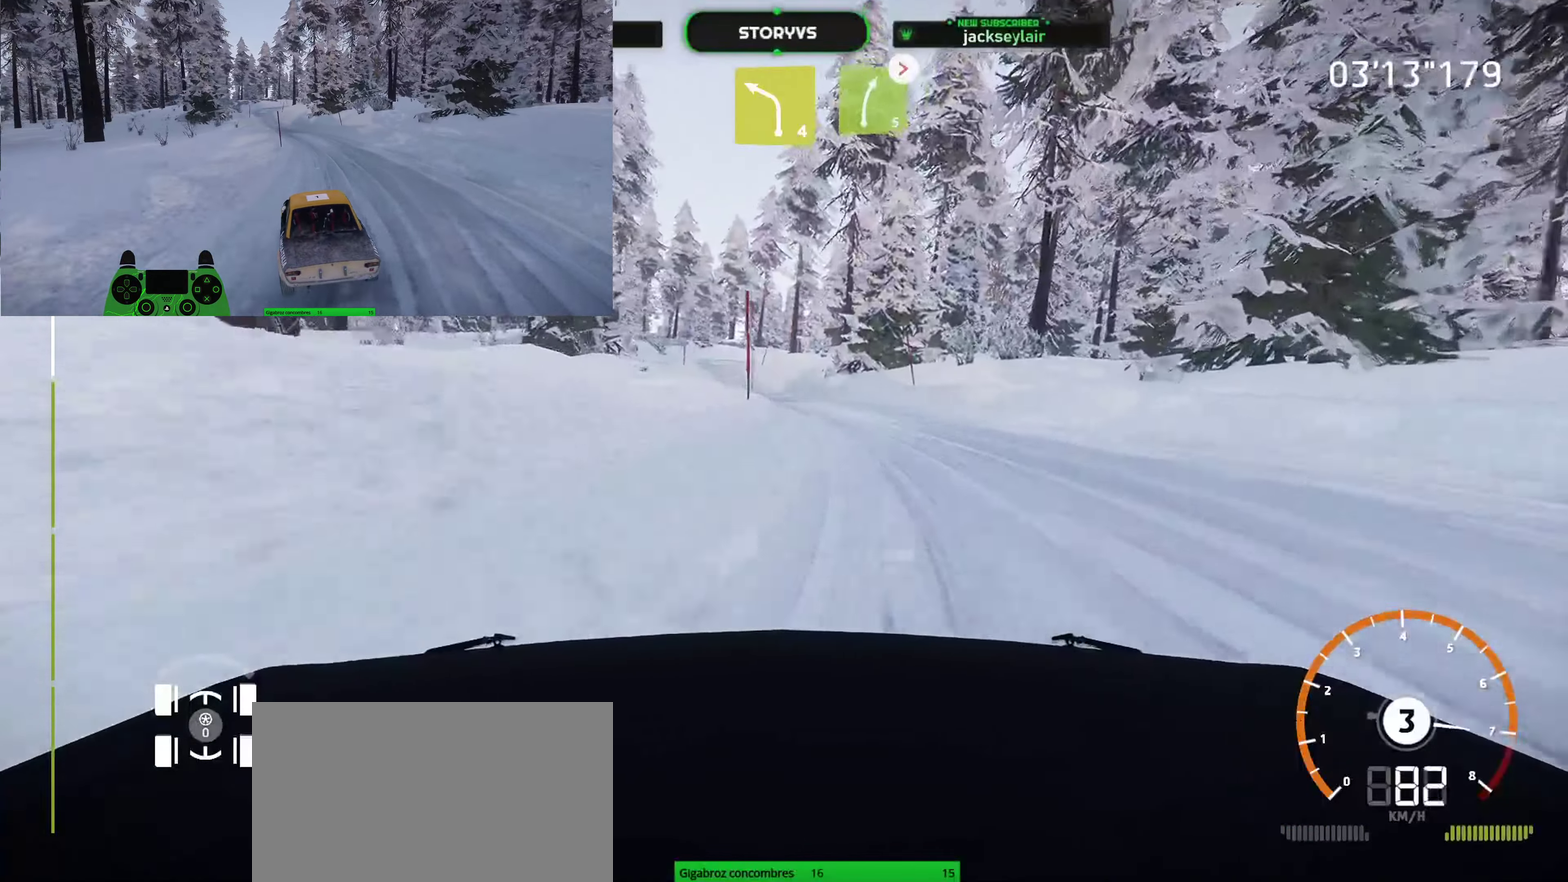
{"buttons": ["R2"], "left_stick": "down-left", "right_stick": "center", "button_events": []}
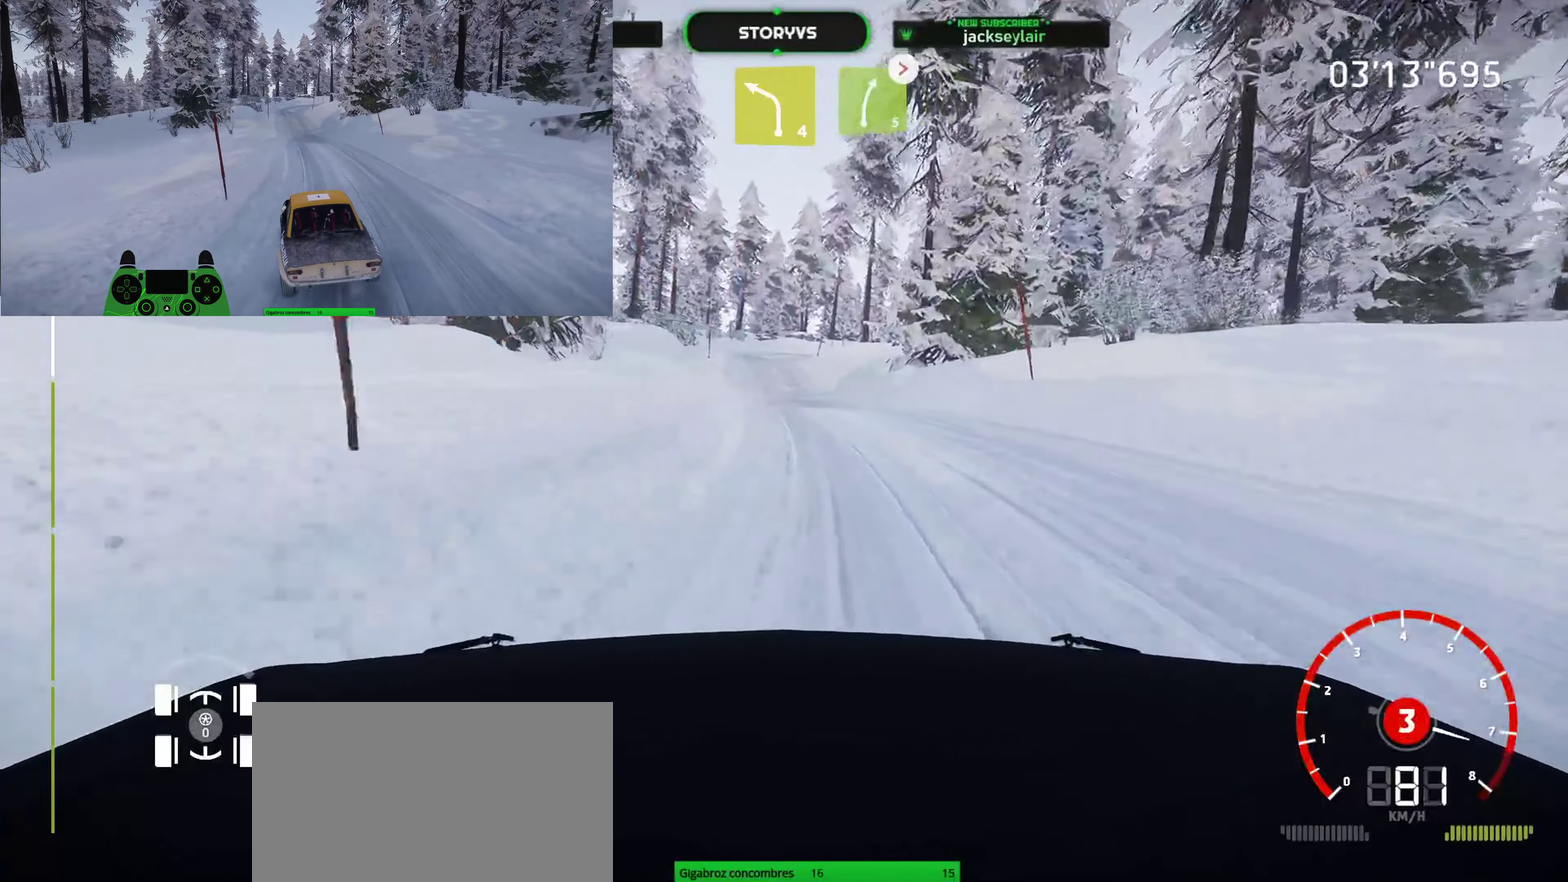
{"buttons": ["R2"], "left_stick": "right", "right_stick": "center", "button_events": []}
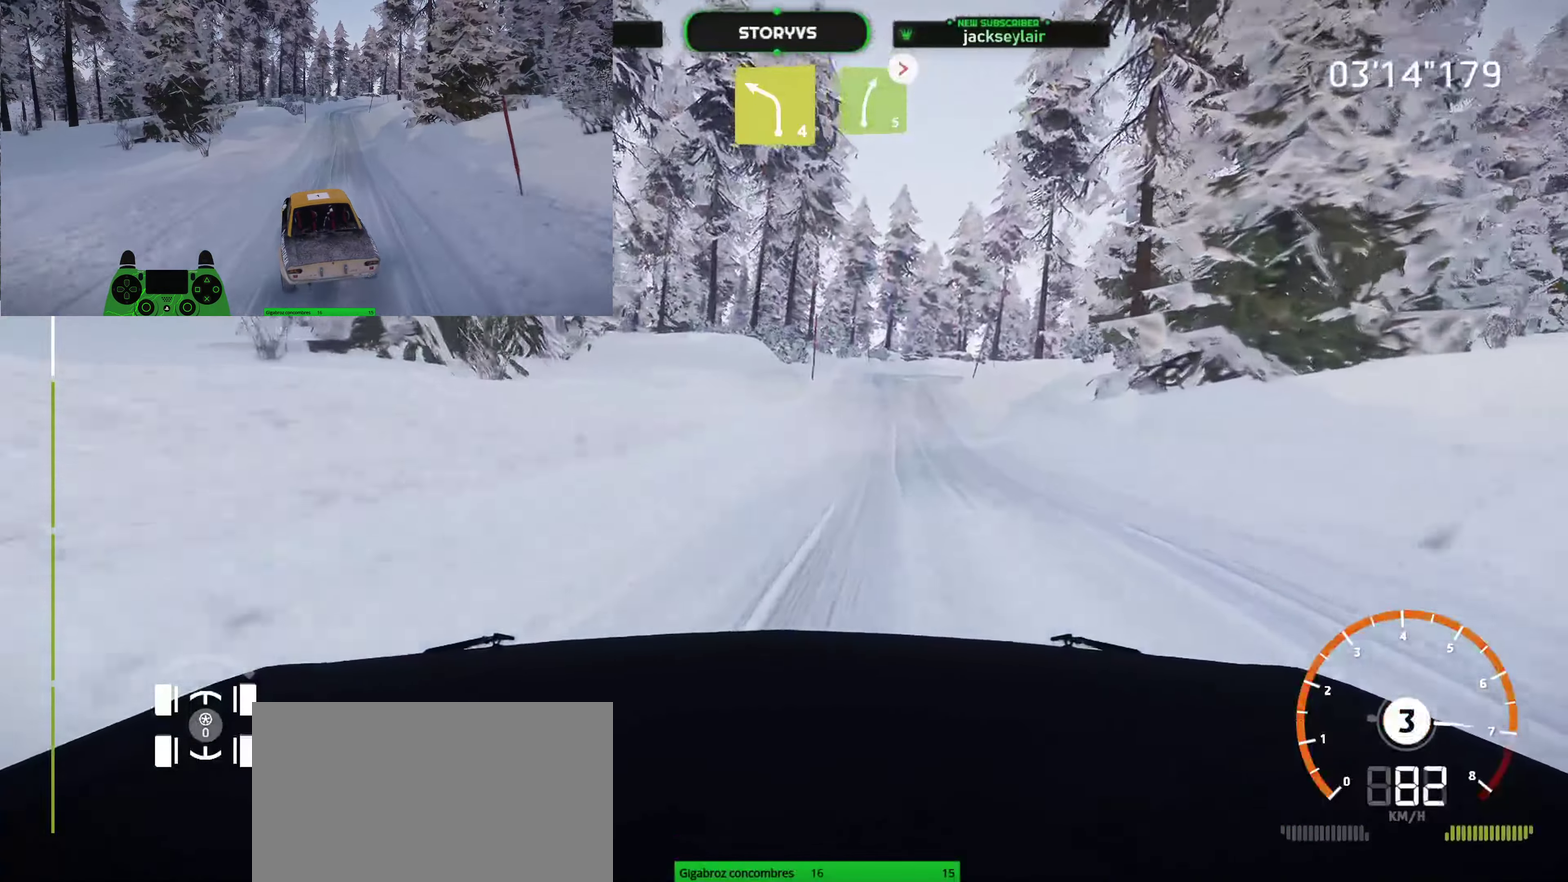
{"buttons": ["R2"], "left_stick": "right", "right_stick": "center", "button_events": []}
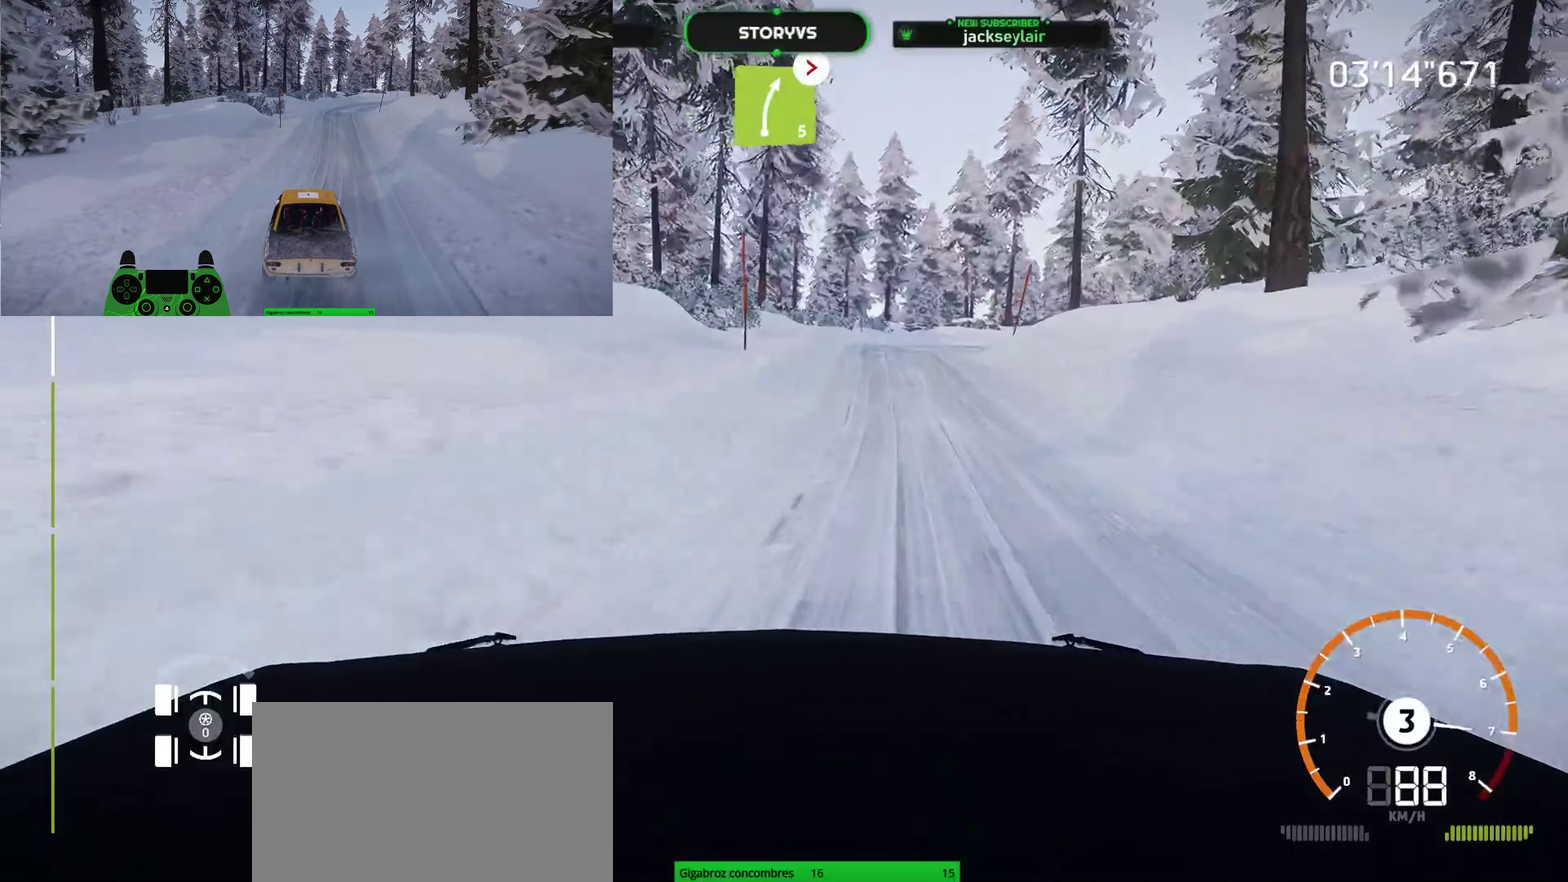
{"buttons": ["R2"], "left_stick": "center", "right_stick": "center", "button_events": []}
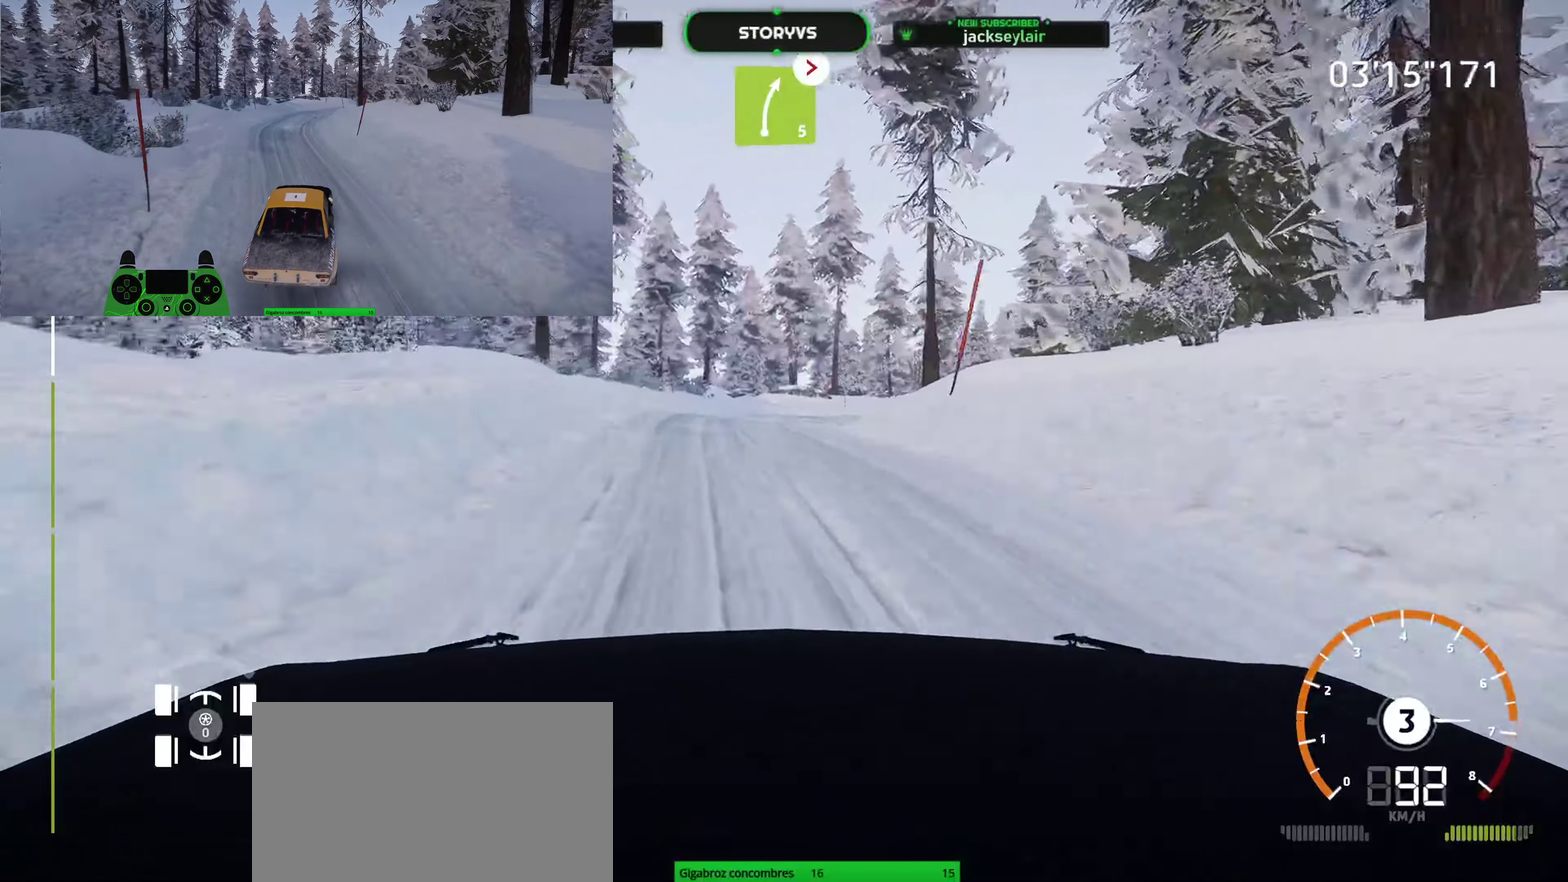
{"buttons": ["R2"], "left_stick": "down-left", "right_stick": "center", "button_events": []}